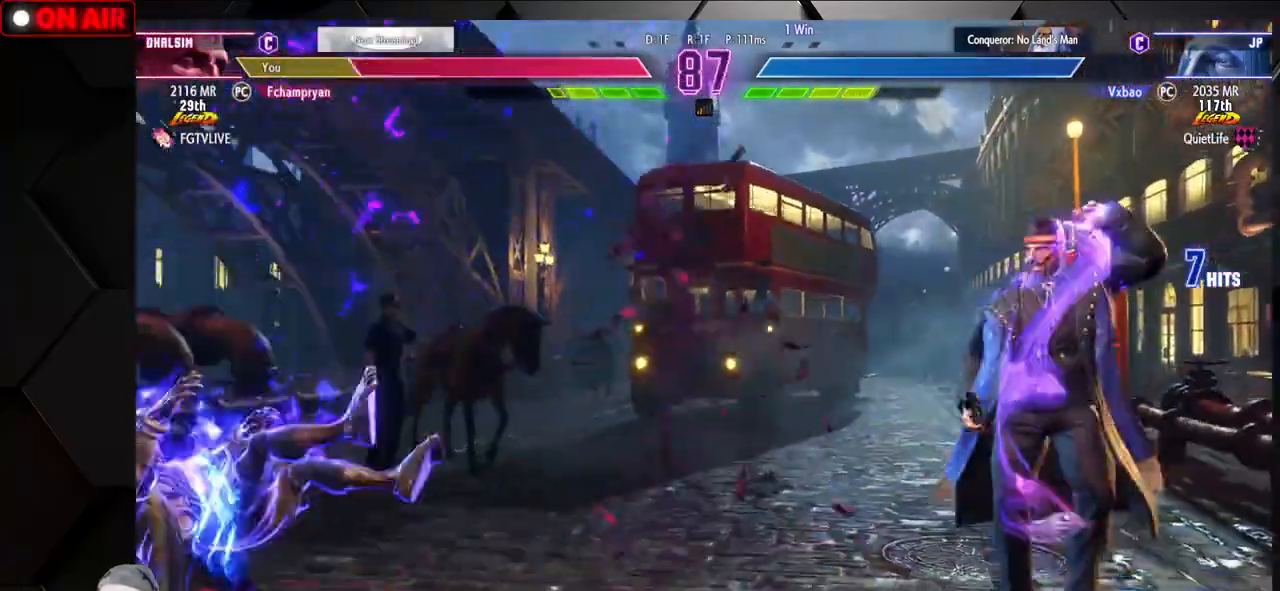
Gameplay with a controller (arcade stick); each line is a JSON object with the inputs held at the frame after it. "events" lists button and stick changes between this image and that frame as [ms after this image, input, new state], when the widget could be followed in between. Not read: L3 R3.
{"buttons": [], "left_stick": "left", "events": [[467, "left_stick", "left"]]}
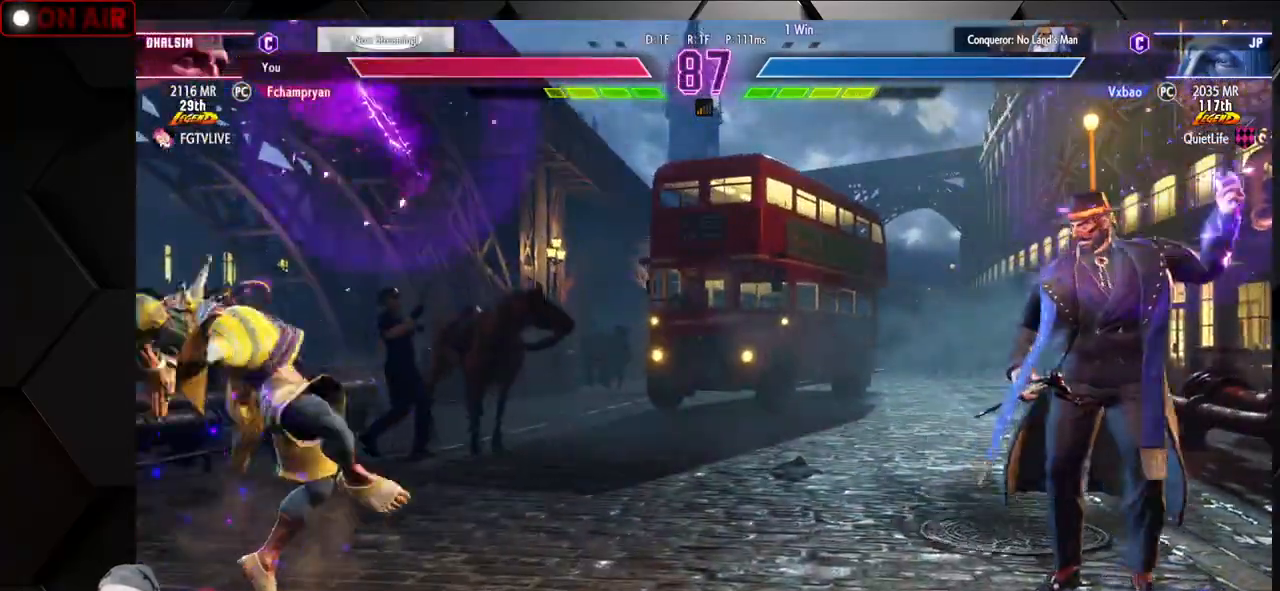
{"buttons": [], "left_stick": "left", "events": [[33, "left_stick", "down-left"], [283, "left_stick", "left"]]}
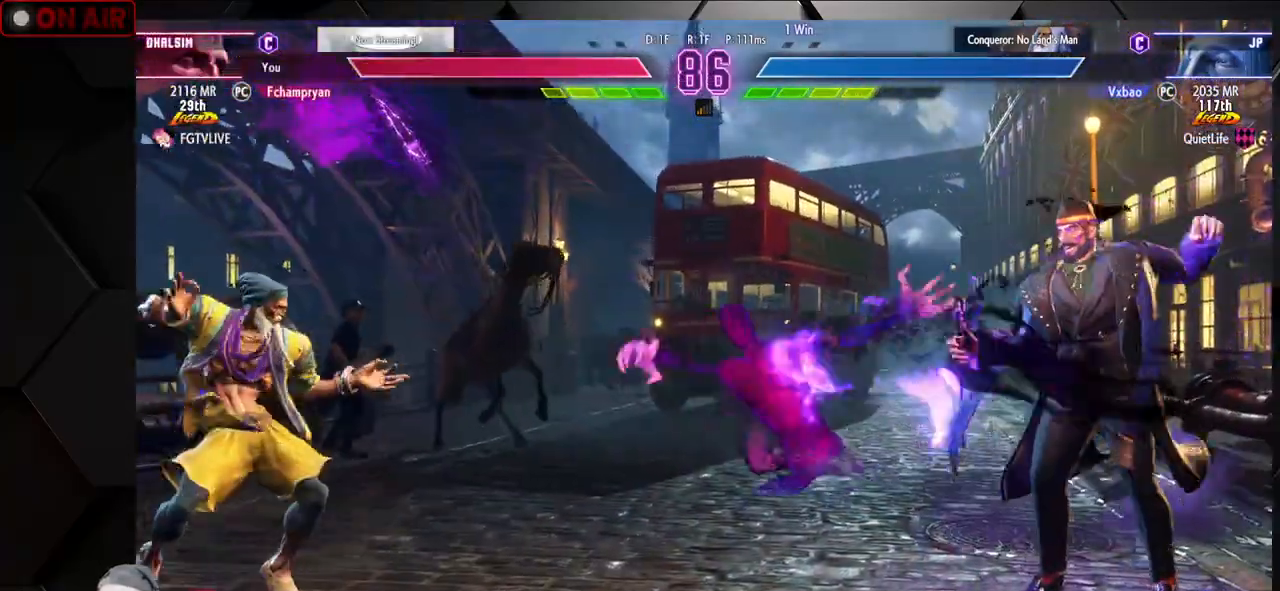
{"buttons": [], "left_stick": "left", "events": [[233, "left_stick", "down-left"], [400, "left_stick", "left"]]}
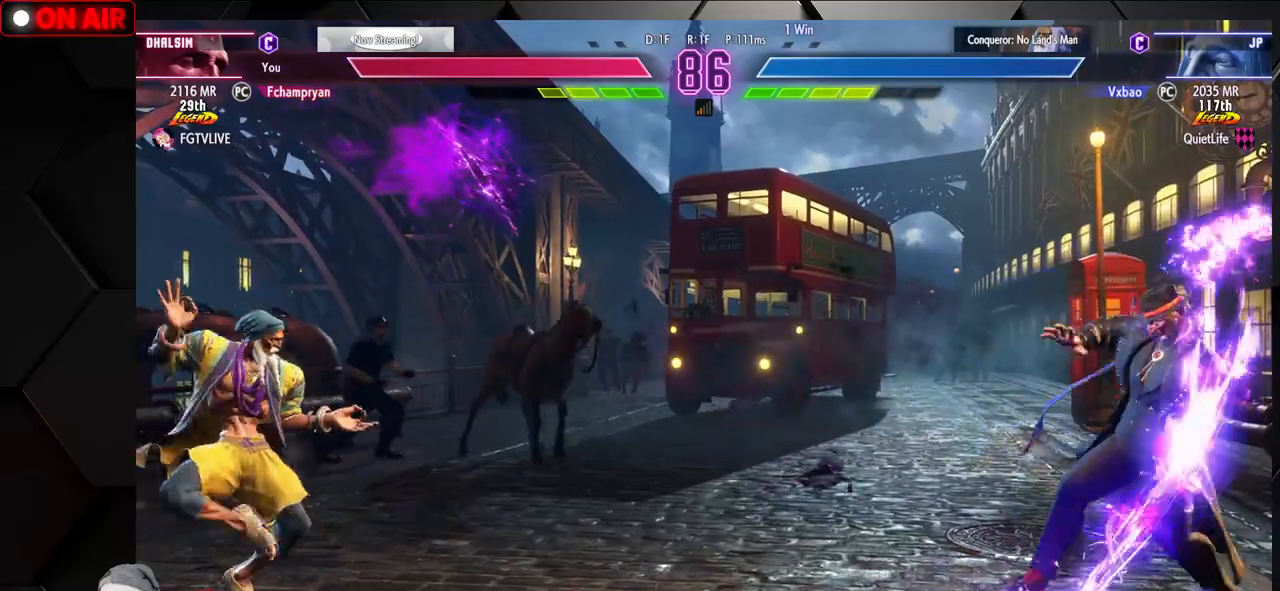
{"buttons": [], "left_stick": "down-left", "events": [[67, "left_stick", "down-left"]]}
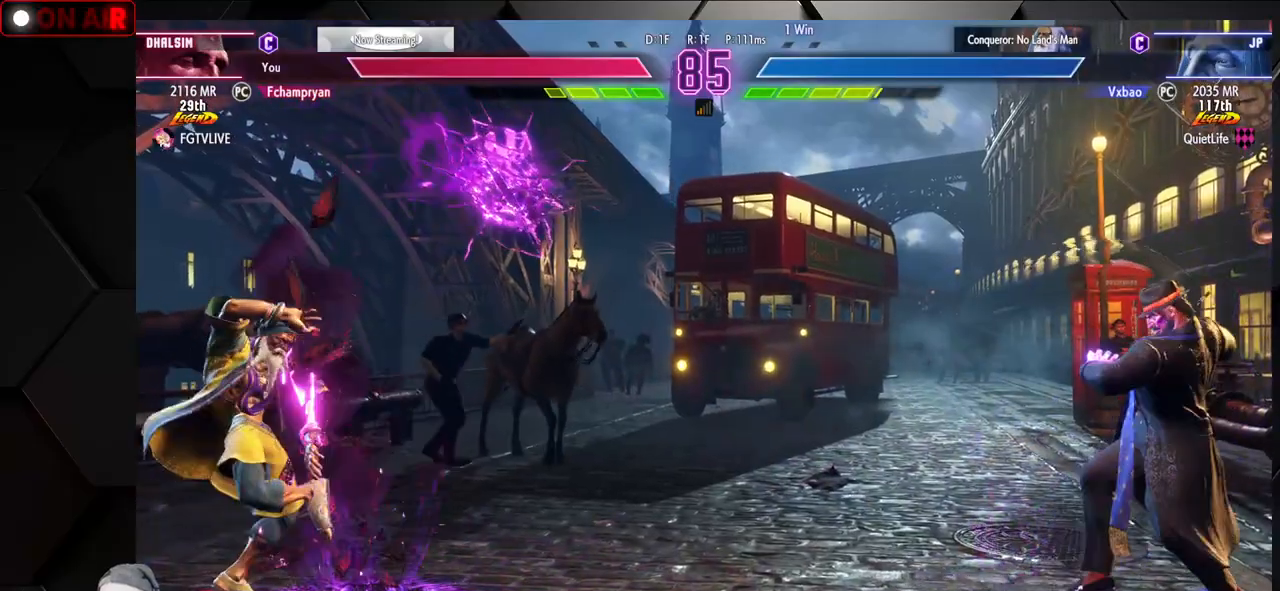
{"buttons": [], "left_stick": "left", "events": [[433, "left_stick", "left"]]}
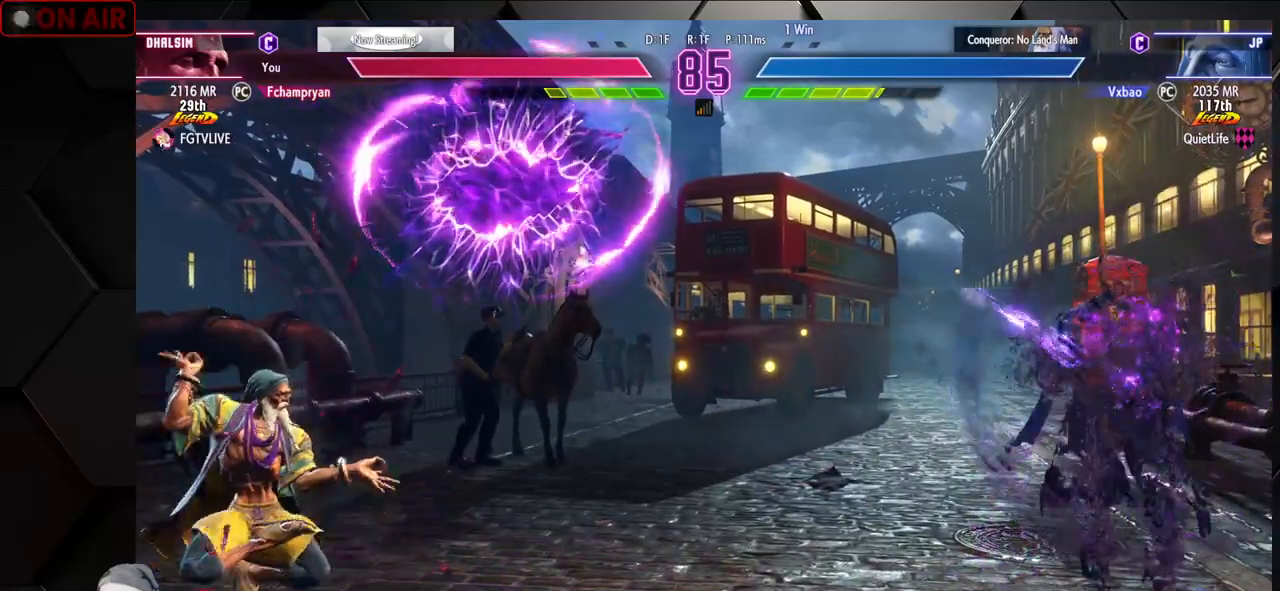
{"buttons": [], "left_stick": "down-left", "events": [[17, "TRIANGLE", "down"], [100, "TRIANGLE", "up"], [133, "left_stick", "right"], [183, "left_stick", "down"], [267, "R2", "down"], [283, "left_stick", "center"], [300, "R2", "up"], [433, "left_stick", "left"], [483, "left_stick", "down-left"]]}
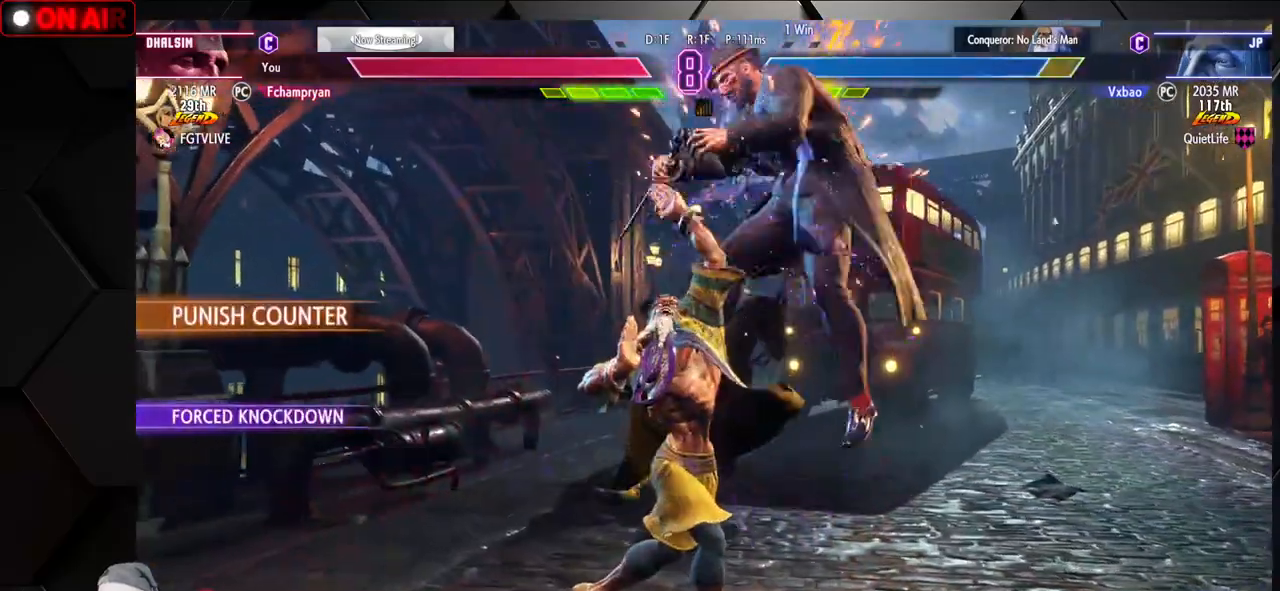
{"buttons": [], "left_stick": "center", "events": [[333, "left_stick", "center"]]}
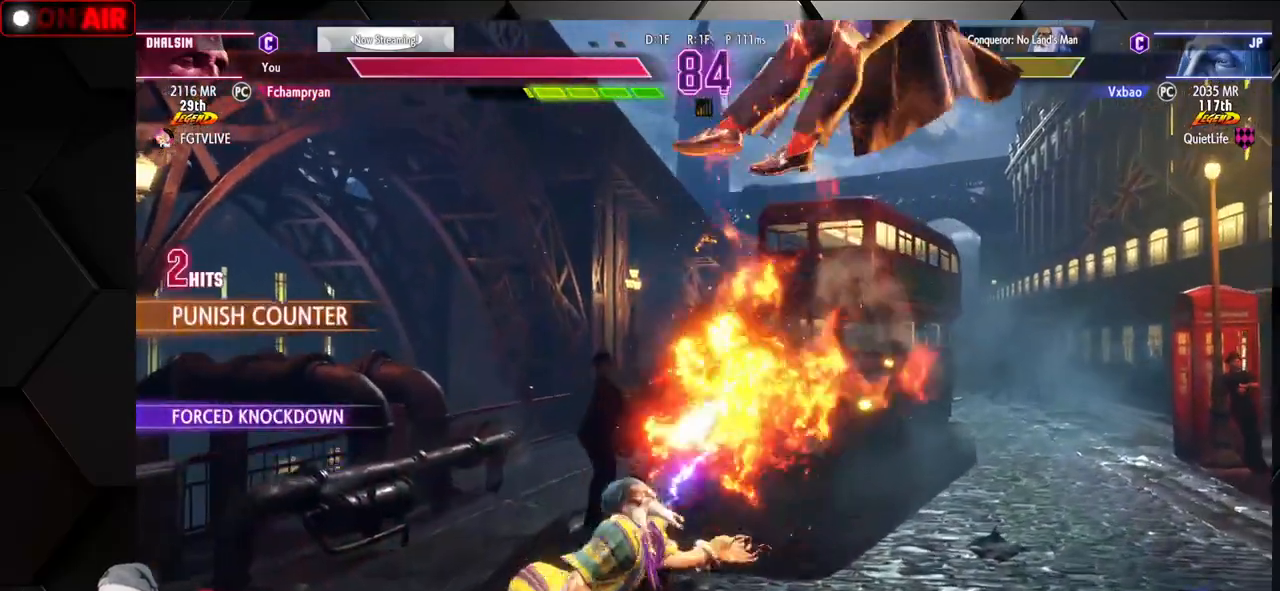
{"buttons": [], "left_stick": "center", "events": [[67, "left_stick", "down-right"], [183, "CIRCLE", "down"], [233, "CIRCLE", "up"], [400, "left_stick", "center"]]}
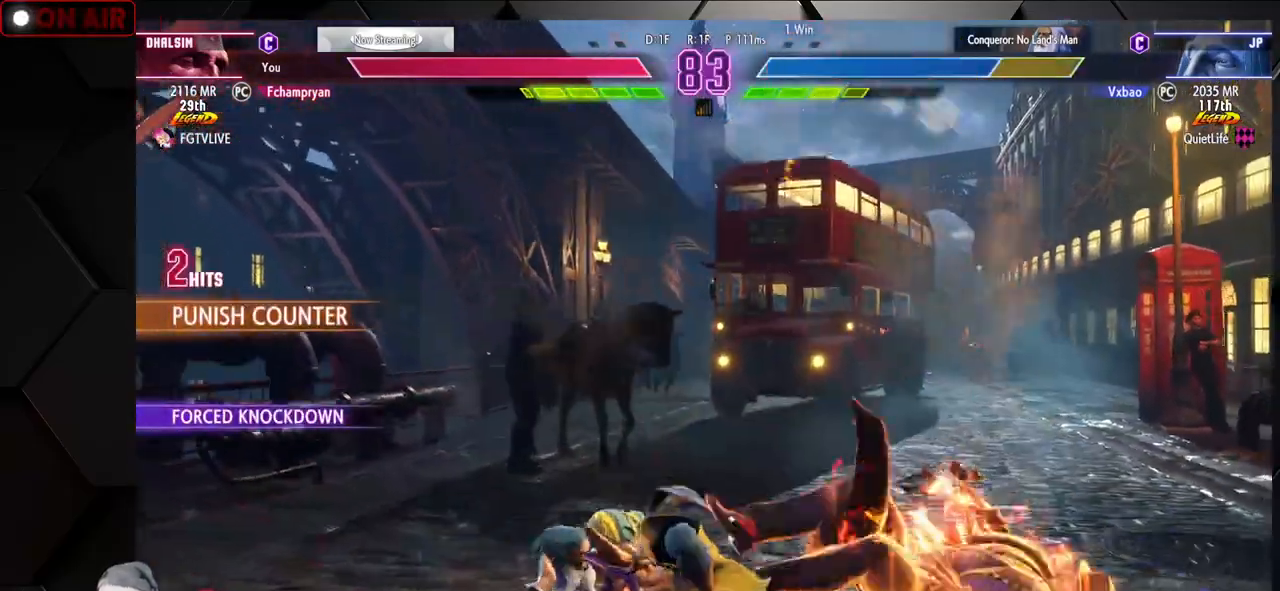
{"buttons": [], "left_stick": "down", "events": [[283, "left_stick", "down-left"], [317, "R1", "down"], [333, "R1", "up"], [367, "R1", "down"], [433, "R1", "up"], [450, "left_stick", "right"], [500, "left_stick", "down"]]}
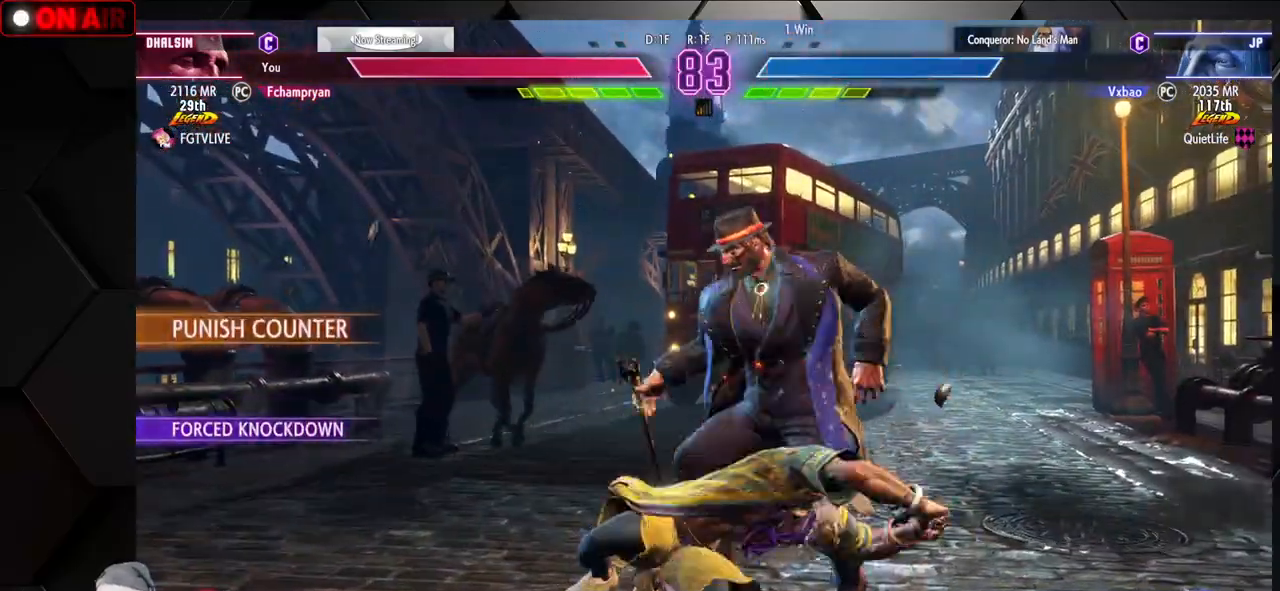
{"buttons": [], "left_stick": "down-left", "events": [[50, "left_stick", "left"], [100, "TRIANGLE", "down"], [100, "left_stick", "up-left"], [117, "TRIANGLE", "up"], [150, "TRIANGLE", "down"], [233, "TRIANGLE", "up"], [283, "left_stick", "down-left"], [383, "TRIANGLE", "down"], [417, "TRIANGLE", "up"], [450, "TRIANGLE", "down"], [500, "TRIANGLE", "up"]]}
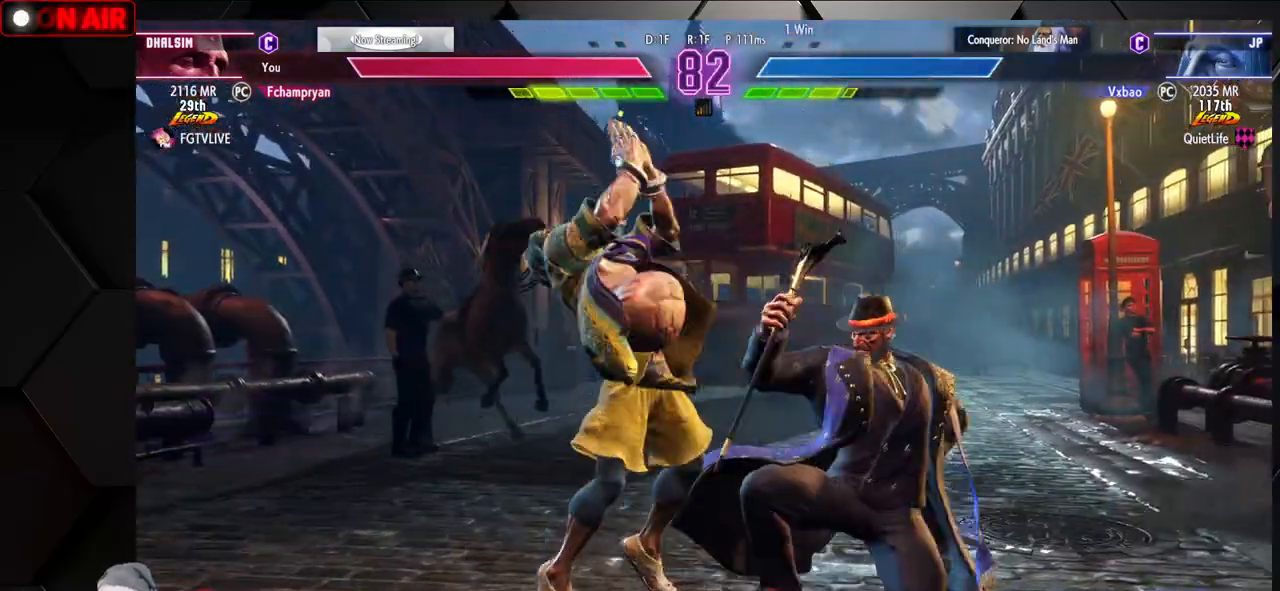
{"buttons": [], "left_stick": "center", "events": [[100, "TRIANGLE", "down"], [300, "TRIANGLE", "up"], [367, "left_stick", "center"]]}
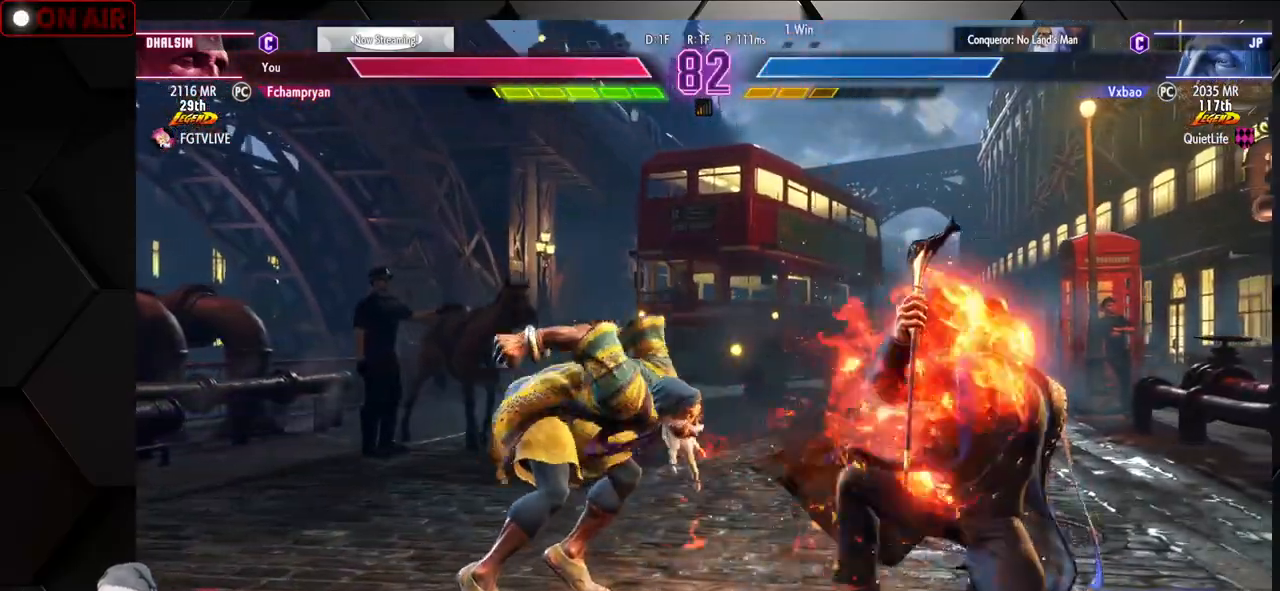
{"buttons": [], "left_stick": "center", "events": [[100, "left_stick", "up"], [300, "left_stick", "down"], [333, "CIRCLE", "down"], [350, "CIRCLE", "up"], [367, "CIRCLE", "down"], [483, "left_stick", "center"], [500, "CIRCLE", "up"]]}
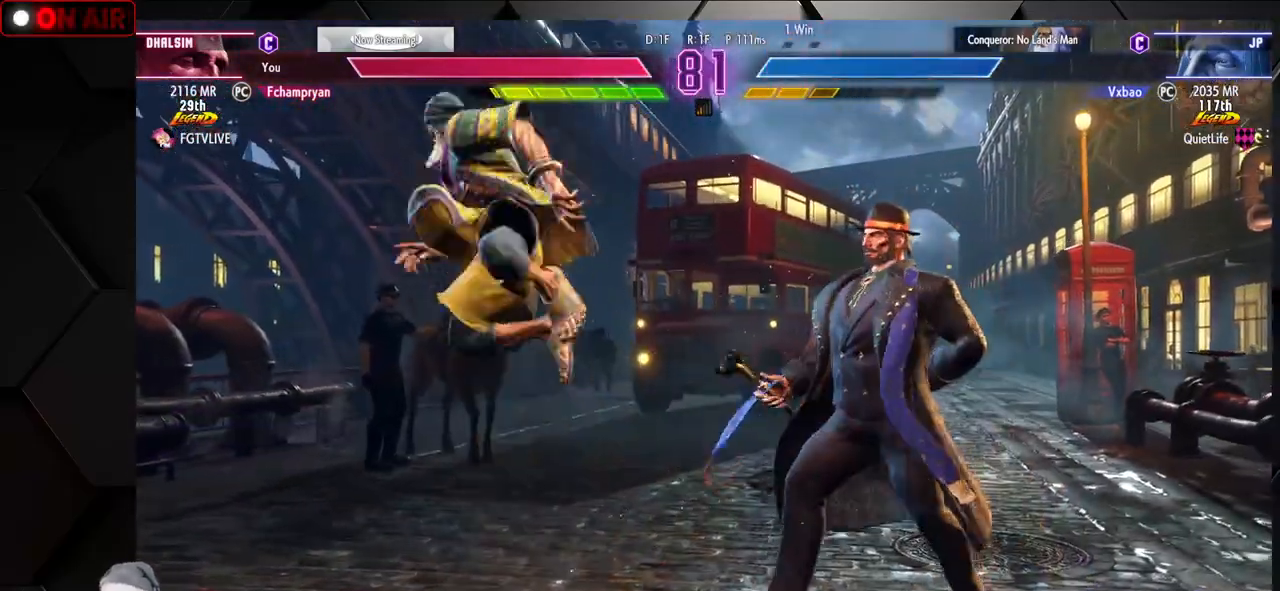
{"buttons": [], "left_stick": "right", "events": [[167, "left_stick", "left"], [467, "left_stick", "right"]]}
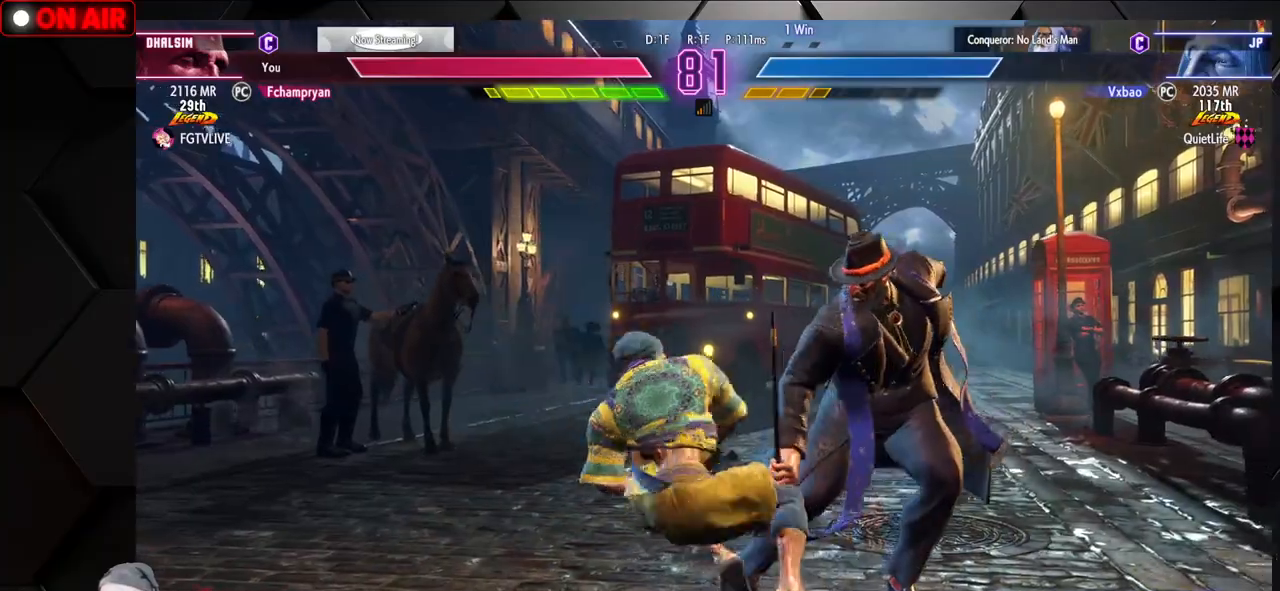
{"buttons": [], "left_stick": "down-left", "events": [[33, "CROSS", "down"], [33, "SQUARE", "down"], [83, "CROSS", "up"], [100, "SQUARE", "up"], [117, "left_stick", "center"], [167, "left_stick", "left"], [217, "left_stick", "down-left"]]}
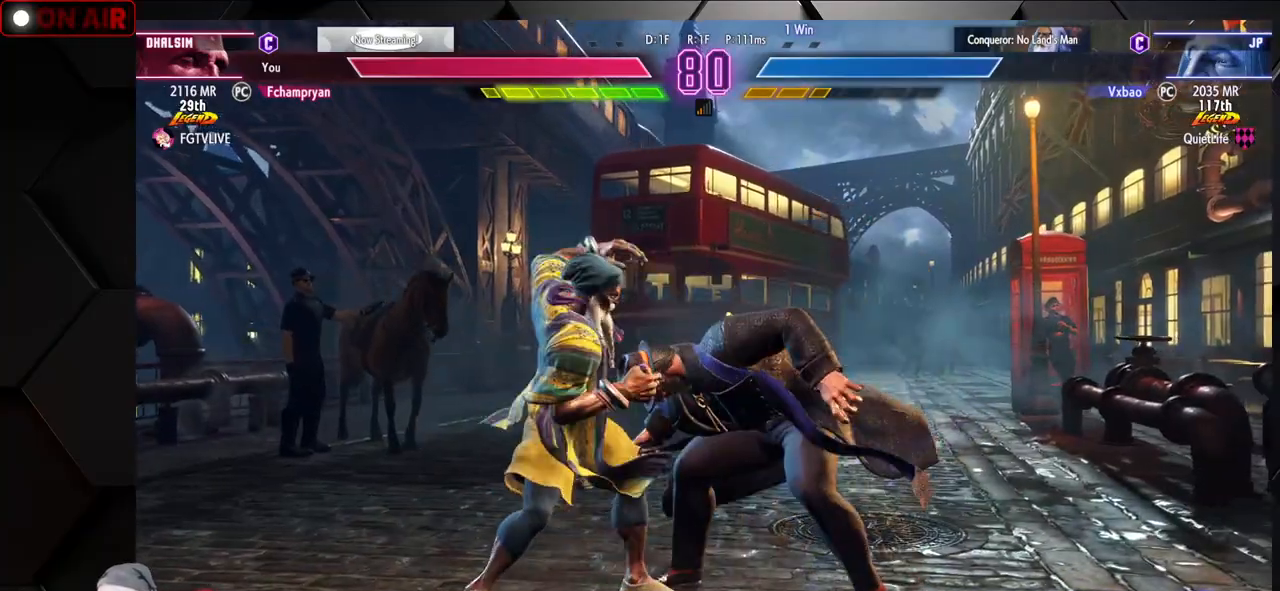
{"buttons": [], "left_stick": "center", "events": [[67, "left_stick", "center"]]}
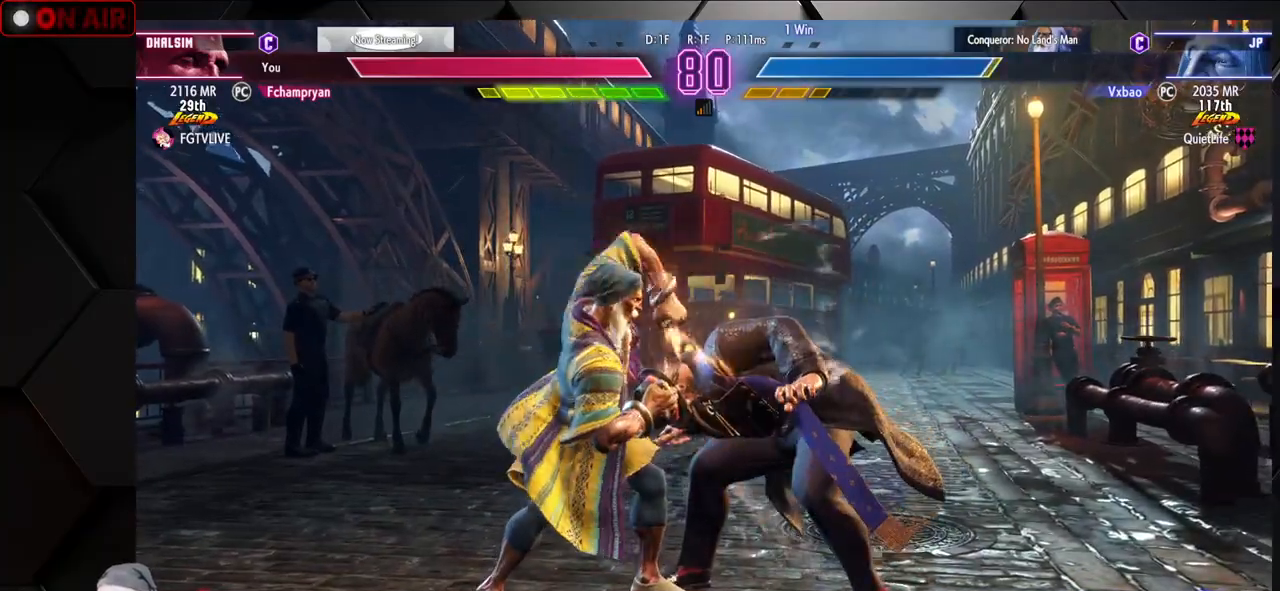
{"buttons": [], "left_stick": "center", "events": []}
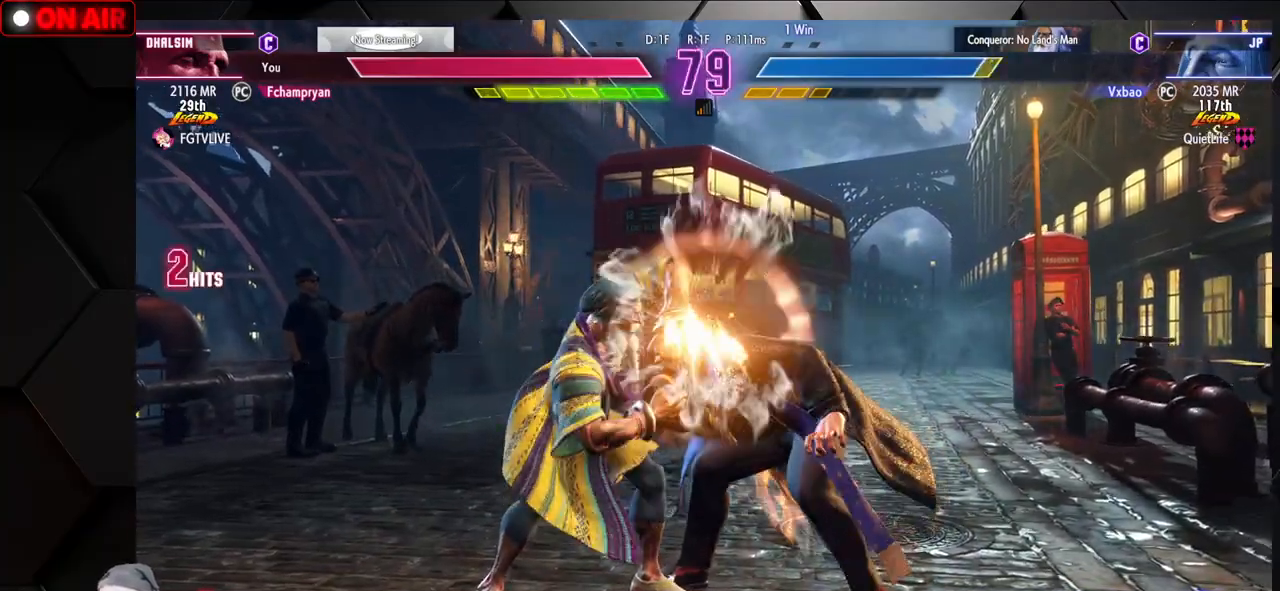
{"buttons": [], "left_stick": "center", "events": []}
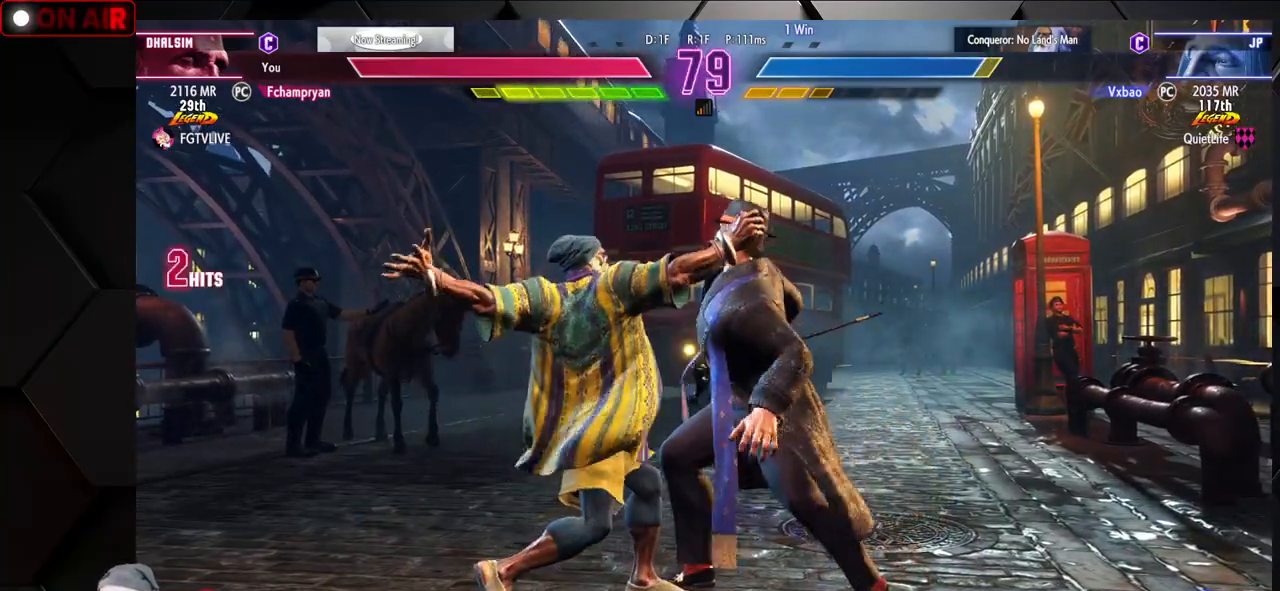
{"buttons": [], "left_stick": "center", "events": []}
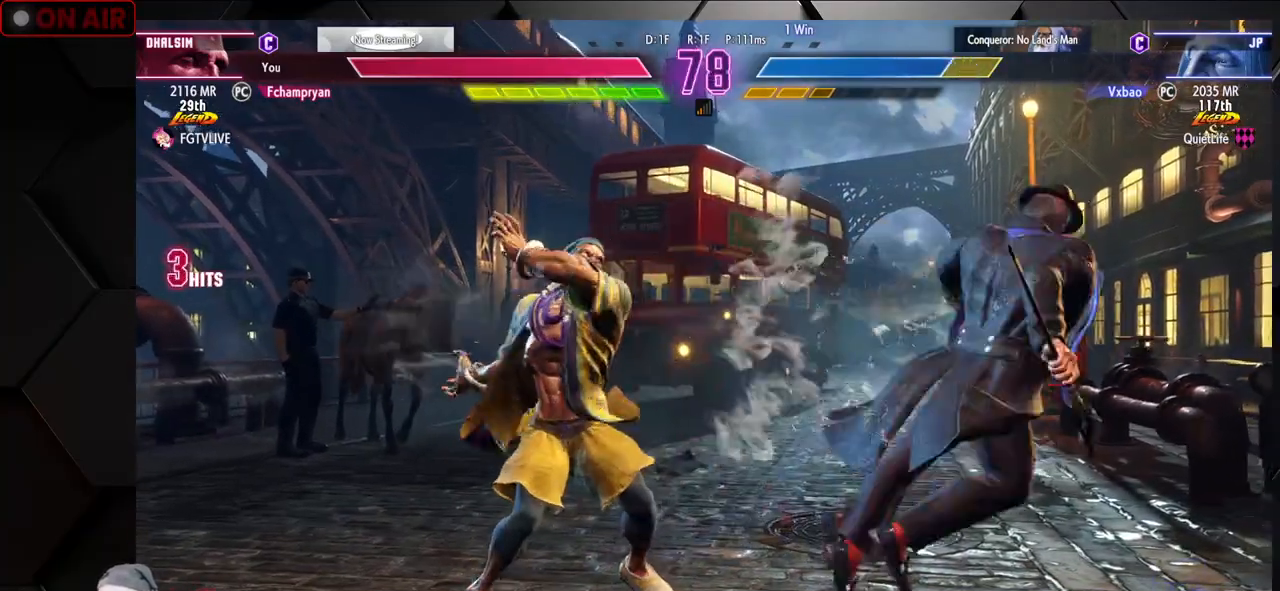
{"buttons": ["SQUARE"], "left_stick": "center", "events": [[200, "left_stick", "left"], [317, "left_stick", "down"], [400, "left_stick", "right"], [450, "SQUARE", "down"], [467, "left_stick", "center"], [483, "SQUARE", "up"], [500, "SQUARE", "down"]]}
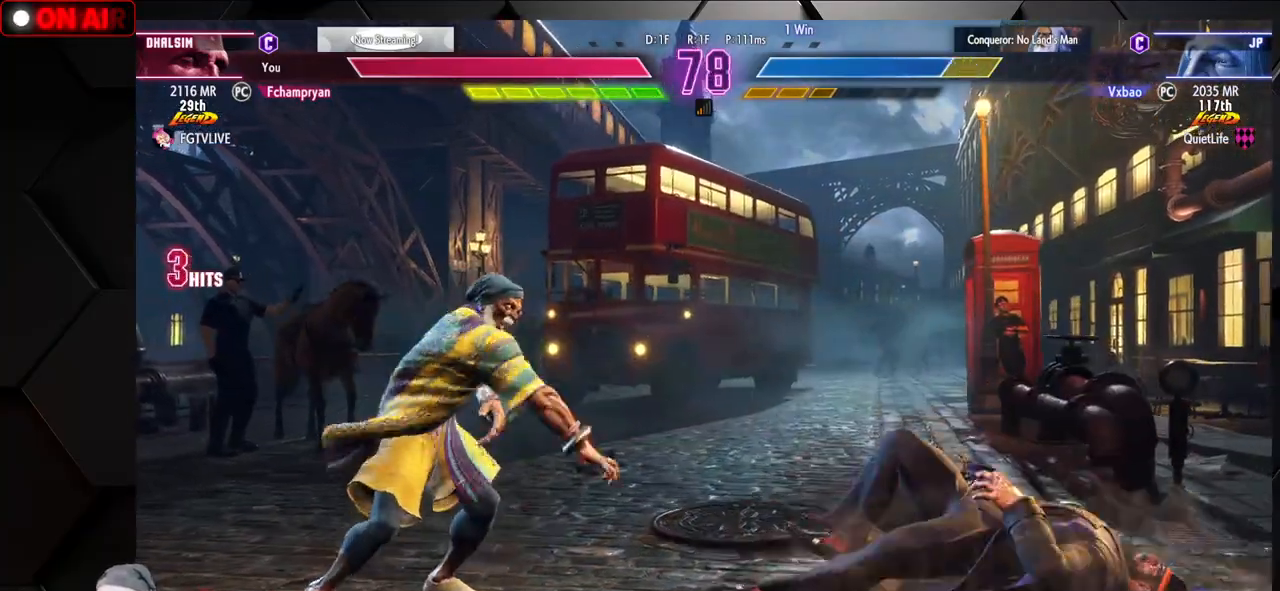
{"buttons": [], "left_stick": "center", "events": [[50, "SQUARE", "up"], [67, "left_stick", "left"], [400, "left_stick", "center"]]}
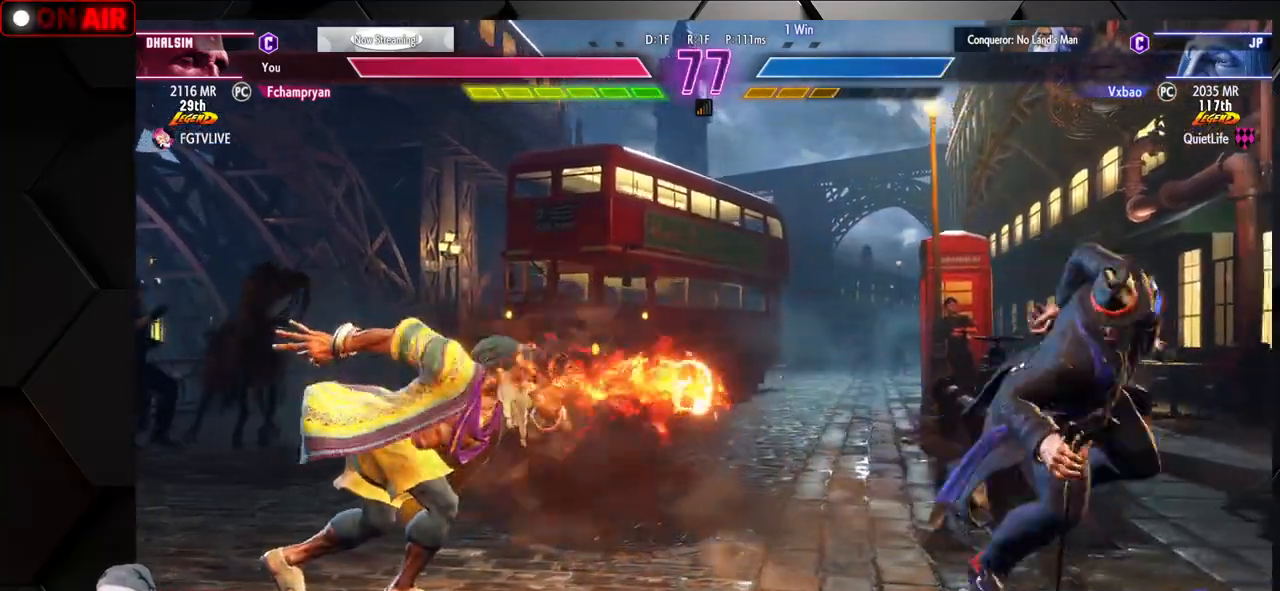
{"buttons": [], "left_stick": "center", "events": [[200, "left_stick", "right"], [233, "TRIANGLE", "down"], [250, "CIRCLE", "down"], [250, "left_stick", "center"], [317, "left_stick", "right"], [433, "left_stick", "center"], [467, "TRIANGLE", "up"], [483, "CIRCLE", "up"]]}
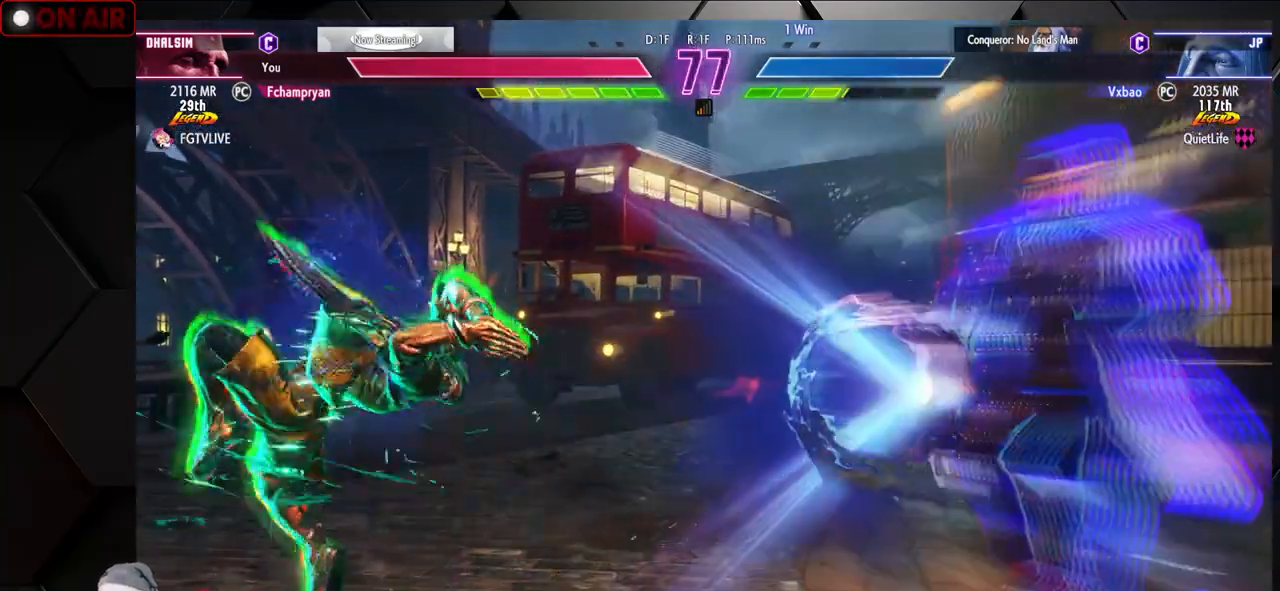
{"buttons": [], "left_stick": "center", "events": [[350, "left_stick", "left"], [383, "CIRCLE", "down"], [467, "CIRCLE", "up"], [500, "left_stick", "center"]]}
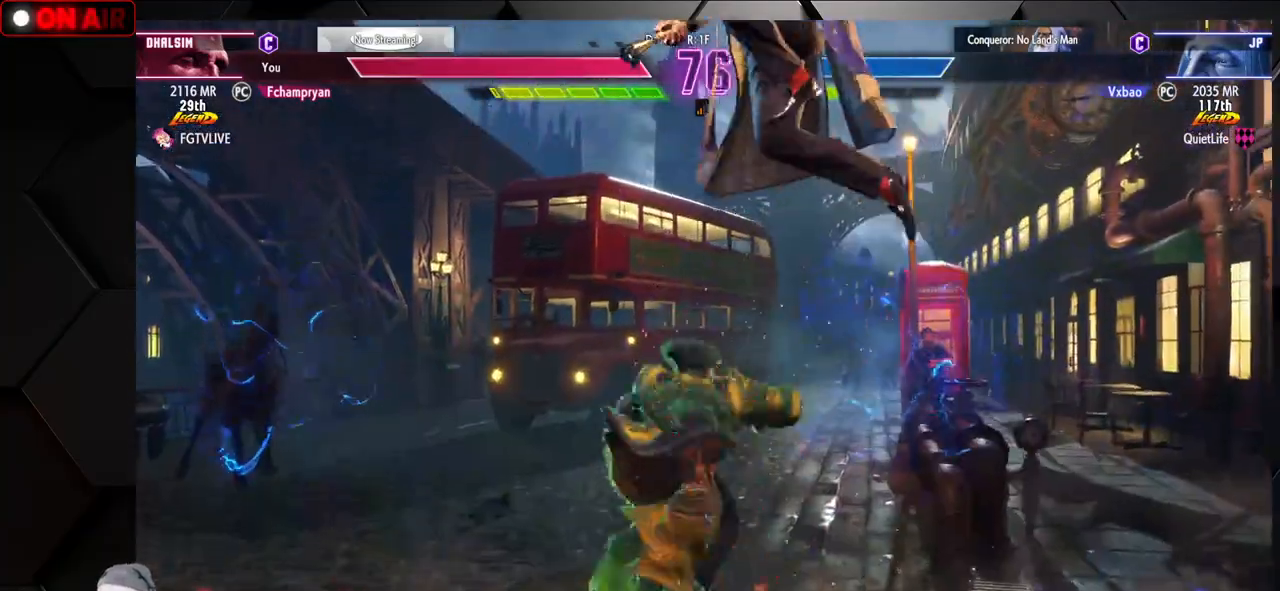
{"buttons": [], "left_stick": "down", "events": [[33, "left_stick", "down-right"], [117, "left_stick", "center"], [200, "left_stick", "right"], [400, "CIRCLE", "down"], [467, "CIRCLE", "up"], [483, "left_stick", "down"]]}
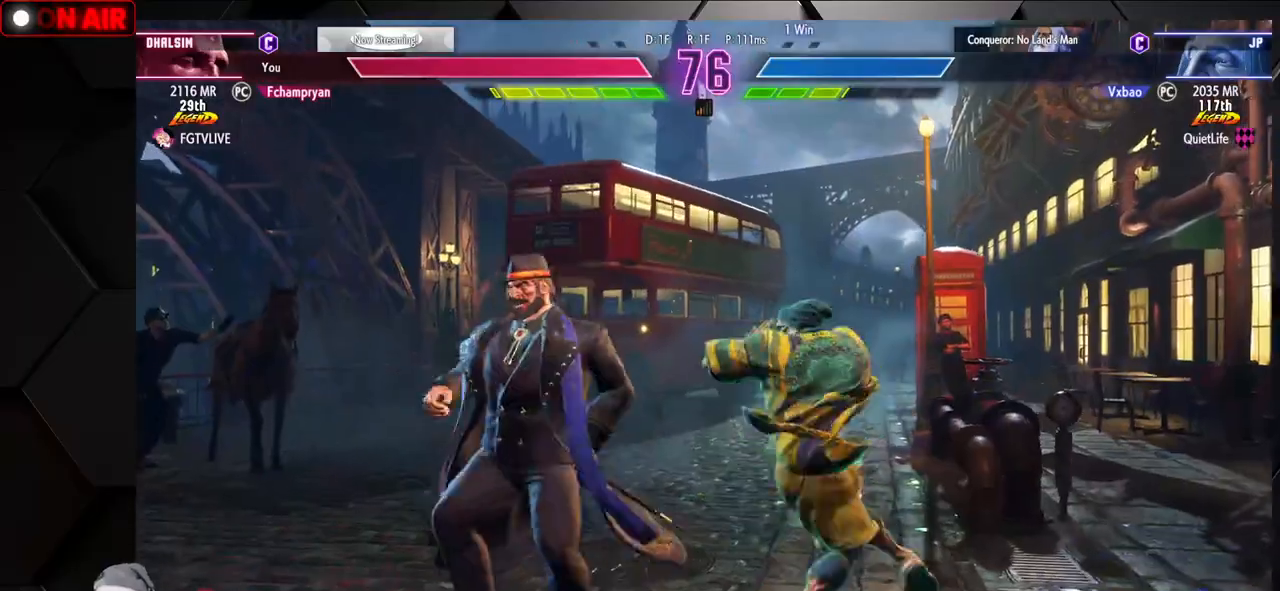
{"buttons": ["TRIANGLE"], "left_stick": "down-right", "events": [[133, "left_stick", "up-right"], [167, "TRIANGLE", "down"], [233, "TRIANGLE", "up"], [300, "left_stick", "down-right"], [483, "TRIANGLE", "down"]]}
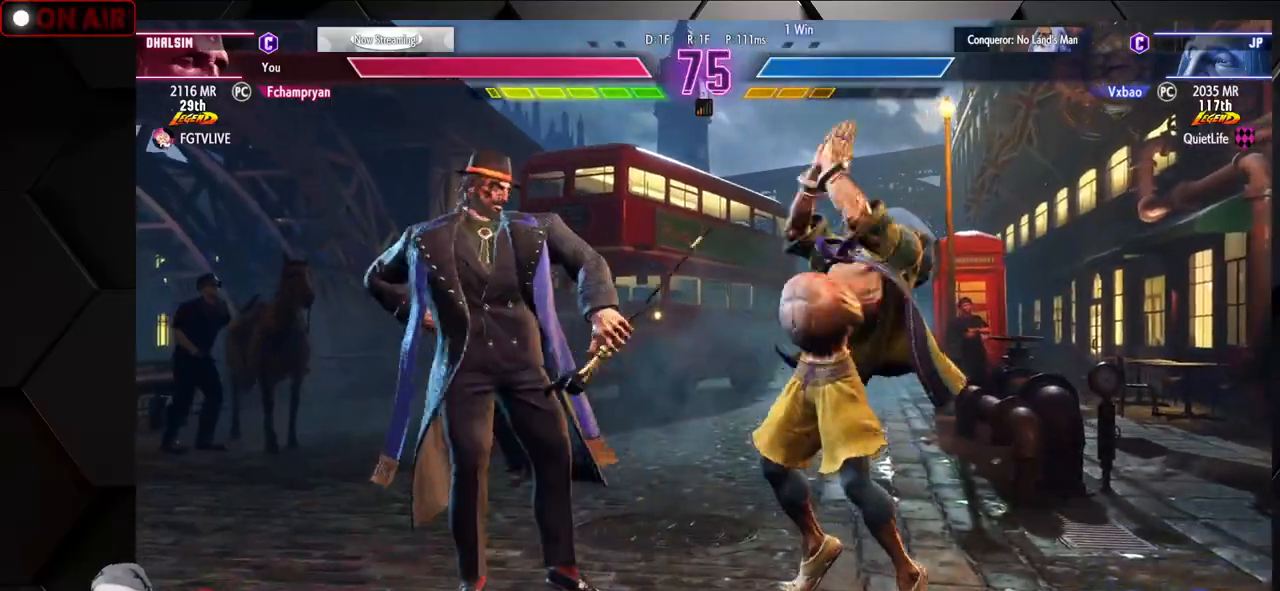
{"buttons": [], "left_stick": "down-right", "events": [[17, "TRIANGLE", "up"], [33, "TRIANGLE", "down"], [83, "TRIANGLE", "up"], [150, "TRIANGLE", "down"], [200, "TRIANGLE", "up"], [217, "TRIANGLE", "down"], [283, "left_stick", "center"], [333, "TRIANGLE", "up"], [417, "left_stick", "right"], [500, "left_stick", "down-right"]]}
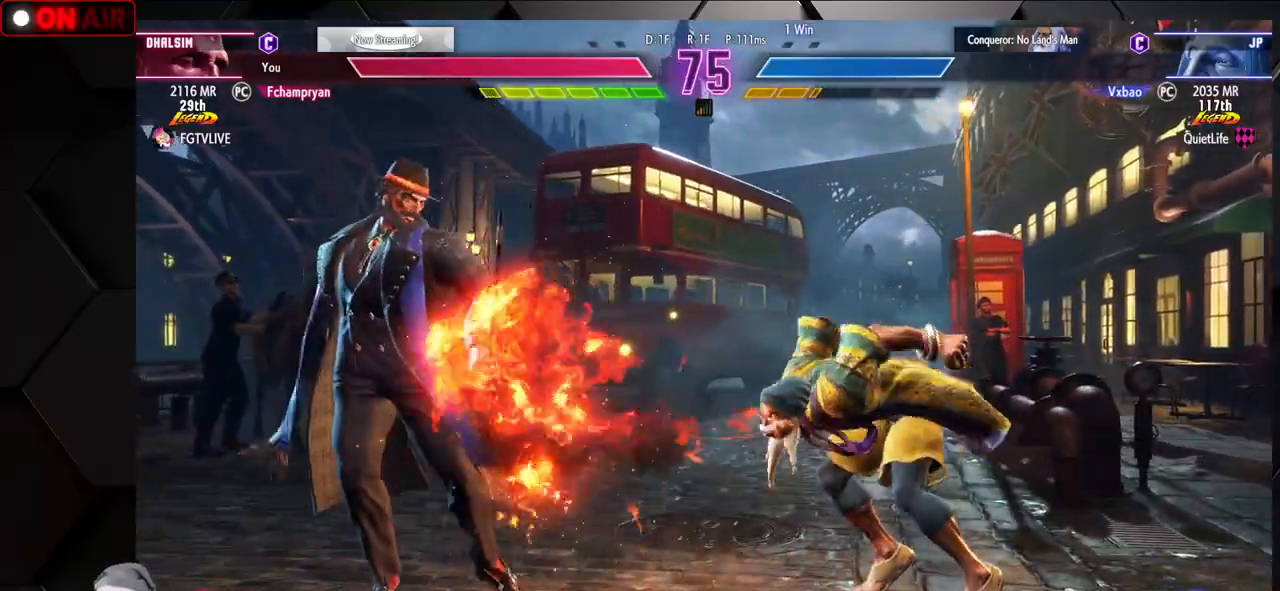
{"buttons": ["CIRCLE", "TRIANGLE"], "left_stick": "center", "events": [[83, "TRIANGLE", "down"], [117, "TRIANGLE", "up"], [133, "TRIANGLE", "down"], [217, "TRIANGLE", "up"], [233, "left_stick", "center"], [367, "CIRCLE", "down"], [367, "TRIANGLE", "down"]]}
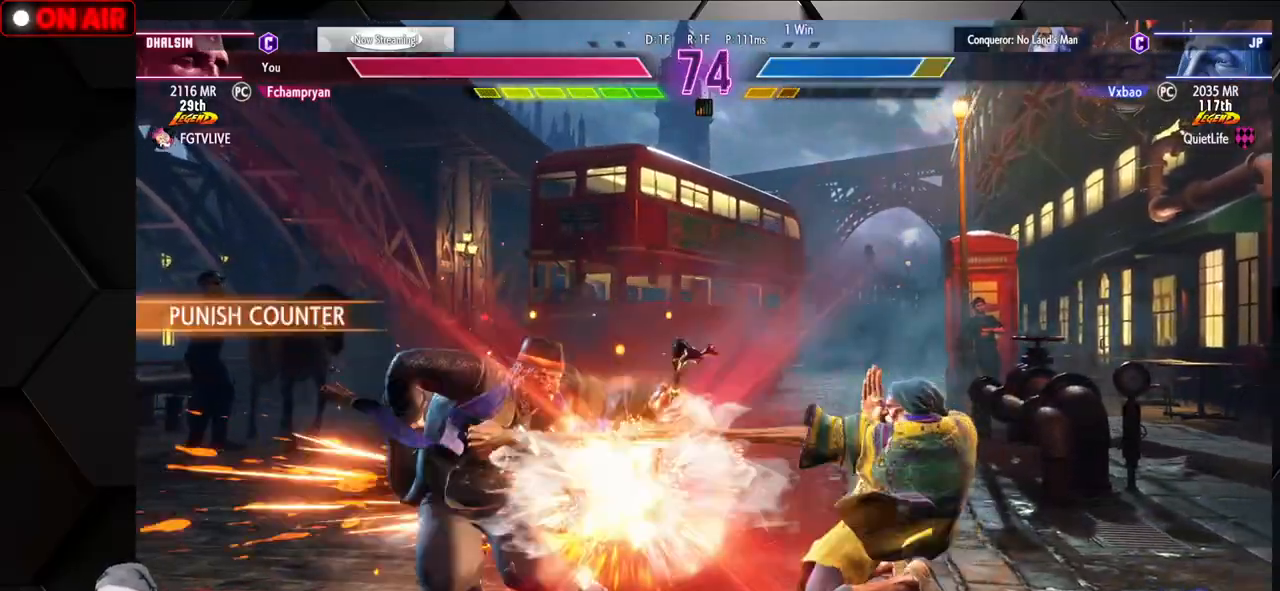
{"buttons": [], "left_stick": "left", "events": [[17, "TRIANGLE", "up"], [33, "CIRCLE", "up"], [217, "left_stick", "right"], [333, "TRIANGLE", "down"], [367, "TRIANGLE", "up"], [383, "TRIANGLE", "down"], [417, "left_stick", "center"], [467, "TRIANGLE", "up"], [467, "left_stick", "left"]]}
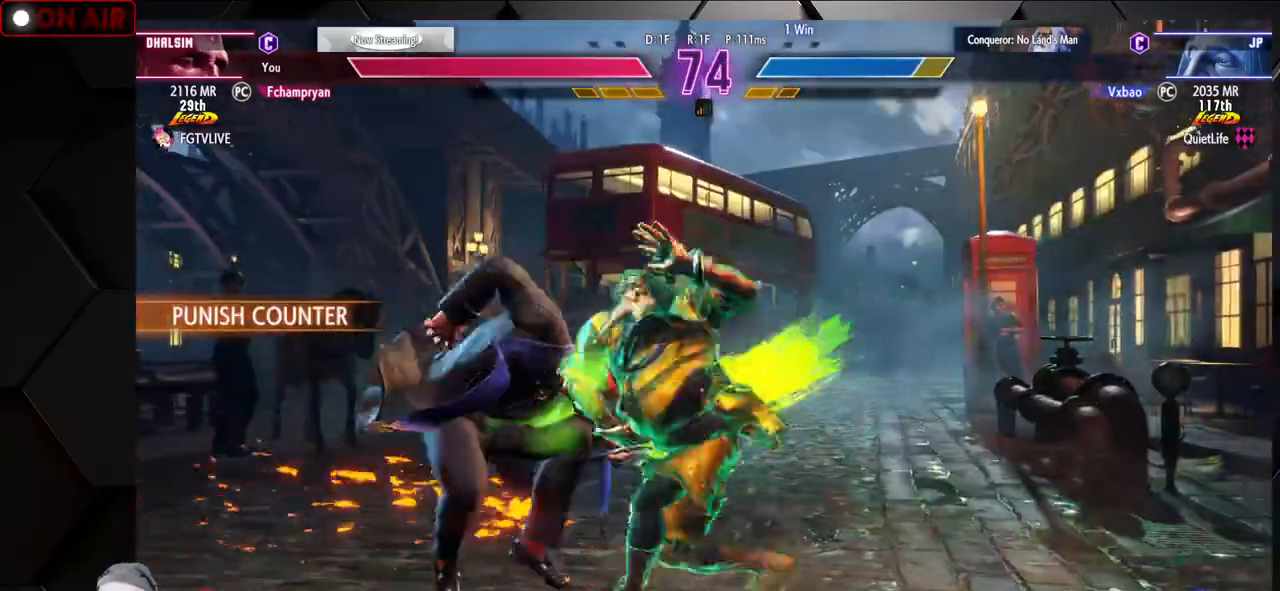
{"buttons": ["TRIANGLE"], "left_stick": "center", "events": [[33, "left_stick", "down"], [83, "left_stick", "right"], [117, "SQUARE", "down"], [133, "TRIANGLE", "down"], [183, "left_stick", "center"], [200, "SQUARE", "up"], [200, "TRIANGLE", "up"], [483, "TRIANGLE", "down"]]}
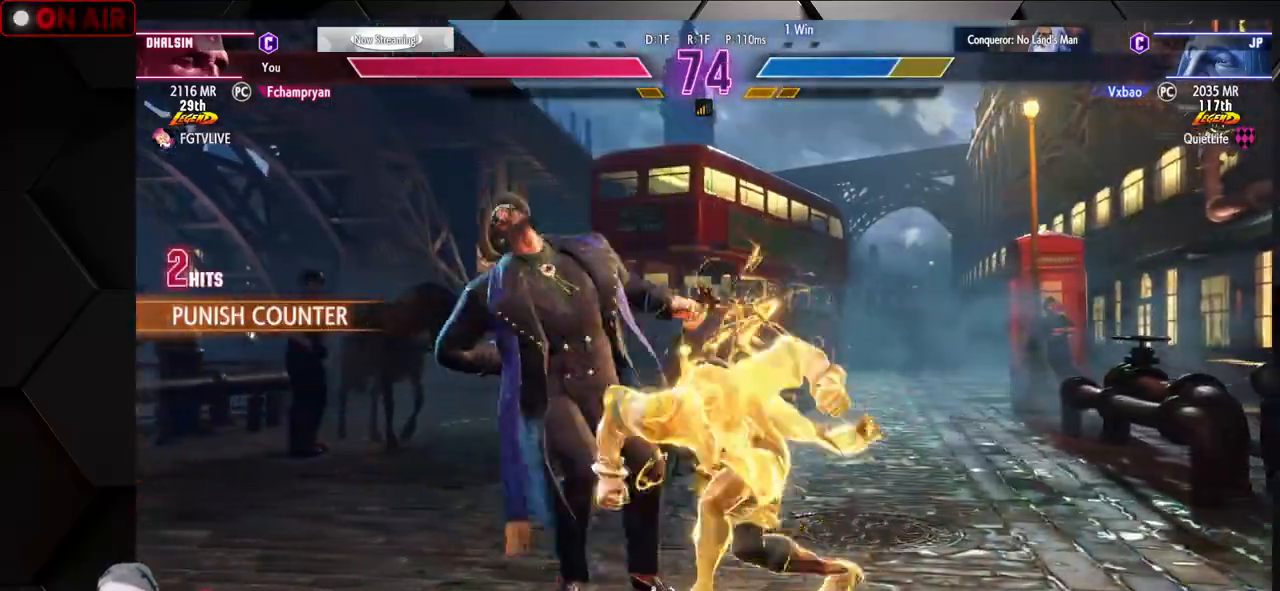
{"buttons": [], "left_stick": "down", "events": [[117, "TRIANGLE", "up"], [400, "left_stick", "right"], [483, "left_stick", "down"]]}
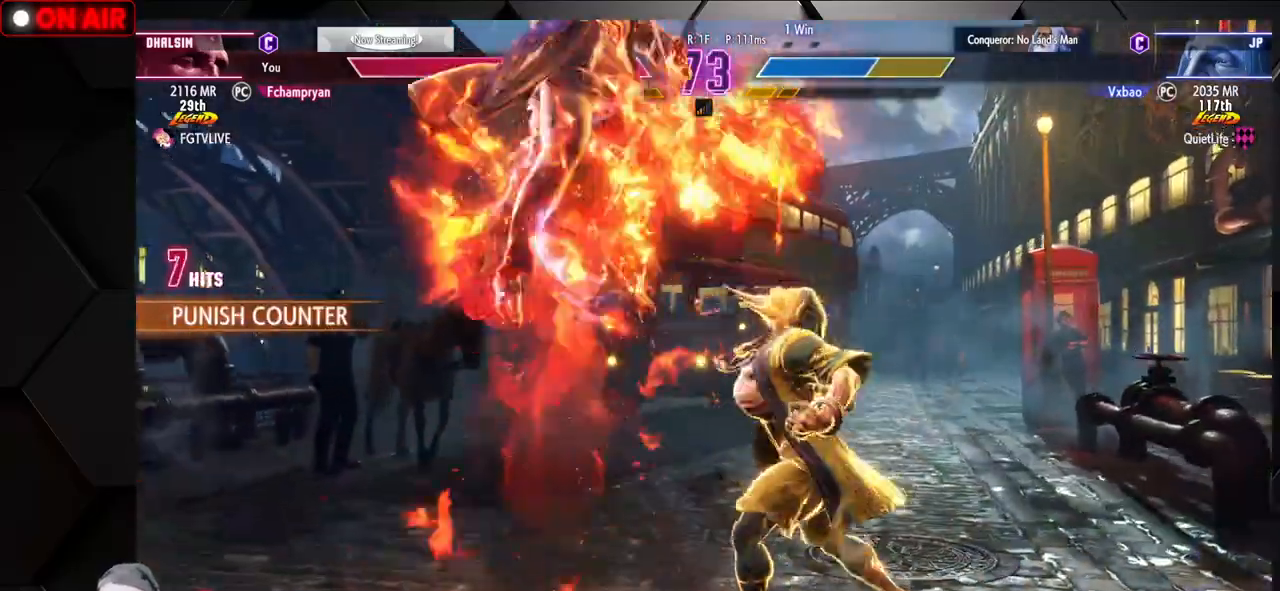
{"buttons": [], "left_stick": "center", "events": [[50, "left_stick", "left"], [150, "left_stick", "down"], [217, "left_stick", "left"], [283, "left_stick", "center"], [300, "TRIANGLE", "down"], [350, "TRIANGLE", "up"], [367, "TRIANGLE", "down"], [433, "TRIANGLE", "up"]]}